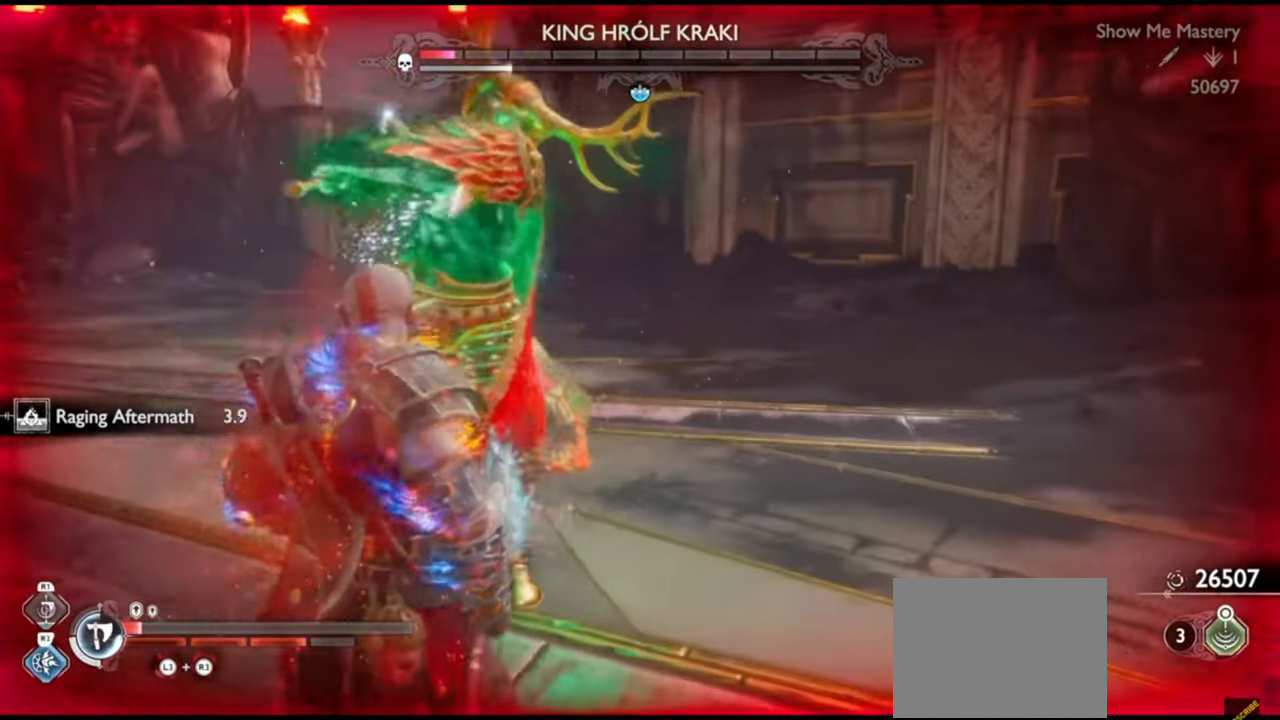
Gameplay with a controller (PlayStation layout); each line is a JSON object with the inputs held at the frame after it (dt_ms = milliseconds from this image to that frame). "events" lists button and stick changes between this image and that frame as [ms after this image, input, new state], when the widget could be followed in between. Not read: L3 R3.
{"dt_ms": 500, "buttons": [], "left_stick": "up", "right_stick": "center", "events": [[150, "left_stick", "up"], [467, "L1", "up"]]}
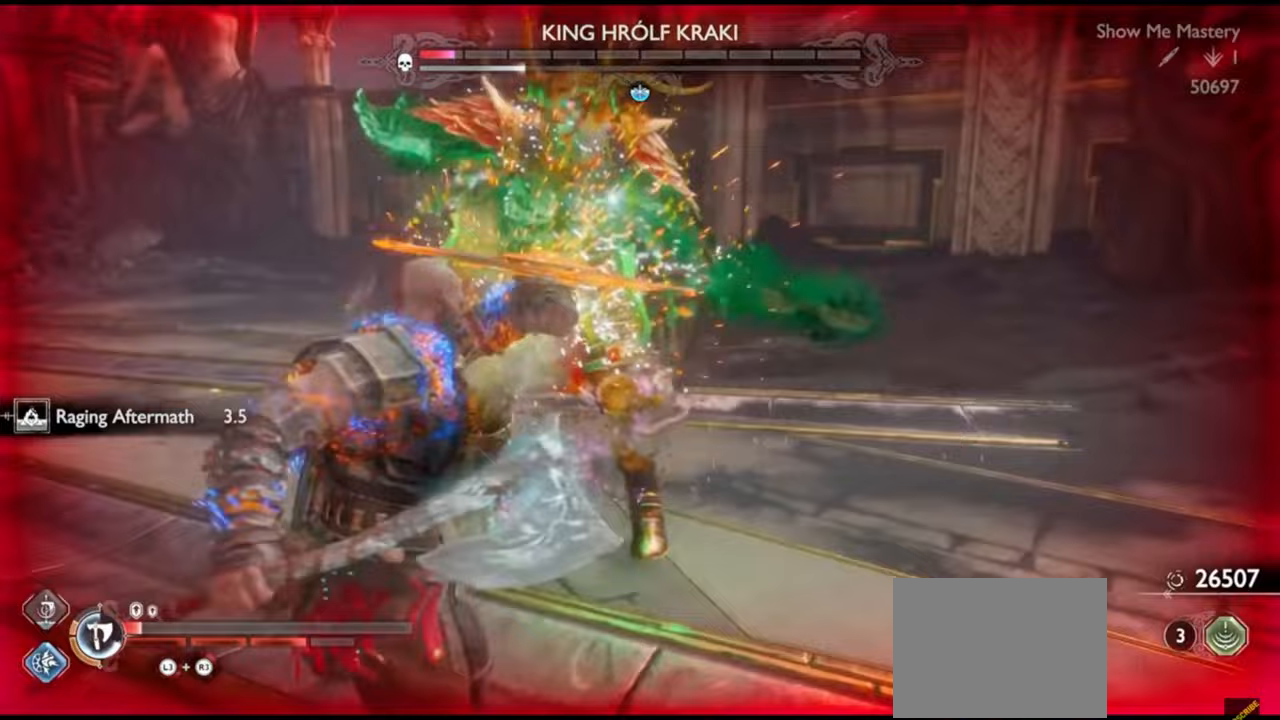
{"dt_ms": 500, "buttons": ["R1"], "left_stick": "up", "right_stick": "center", "events": [[33, "left_stick", "center"], [317, "R1", "down"], [417, "R1", "up"], [450, "left_stick", "up"], [483, "R1", "down"]]}
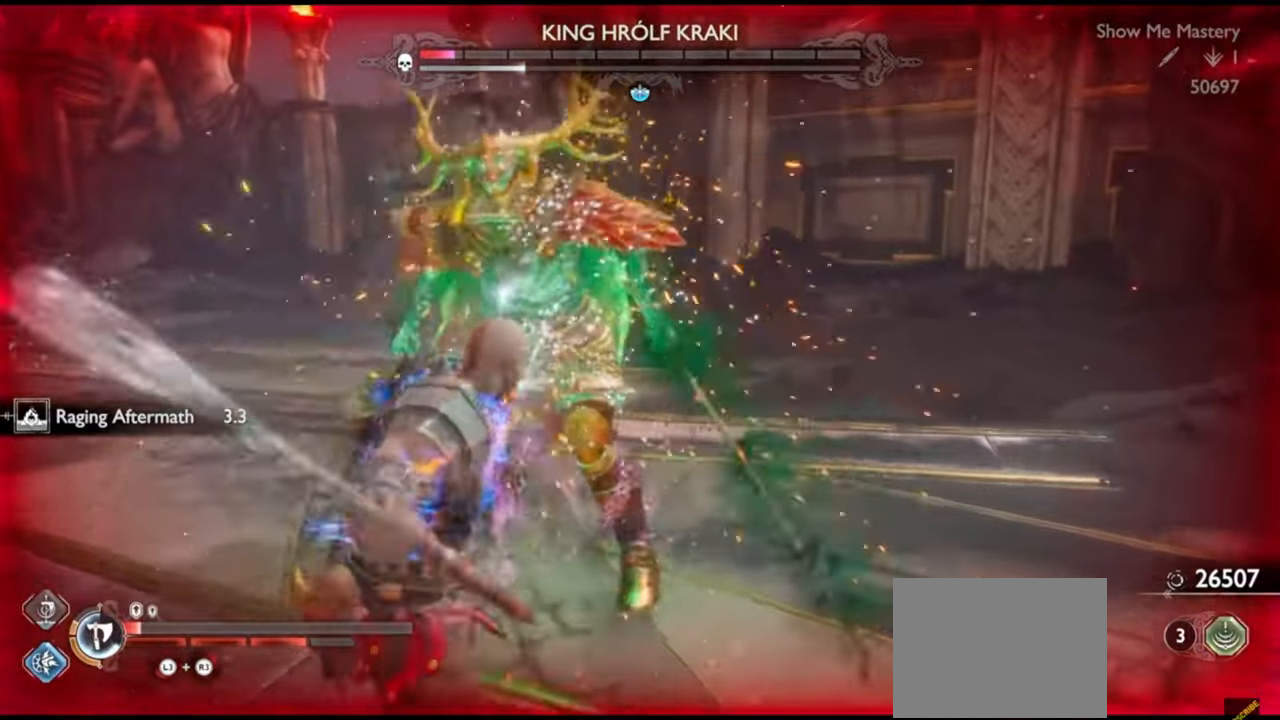
{"dt_ms": 500, "buttons": [], "left_stick": "center", "right_stick": "center", "events": [[83, "R1", "up"], [117, "left_stick", "center"], [200, "left_stick", "up"], [283, "CROSS", "down"], [350, "R1", "down"], [383, "CROSS", "up"], [450, "R1", "up"], [467, "left_stick", "center"]]}
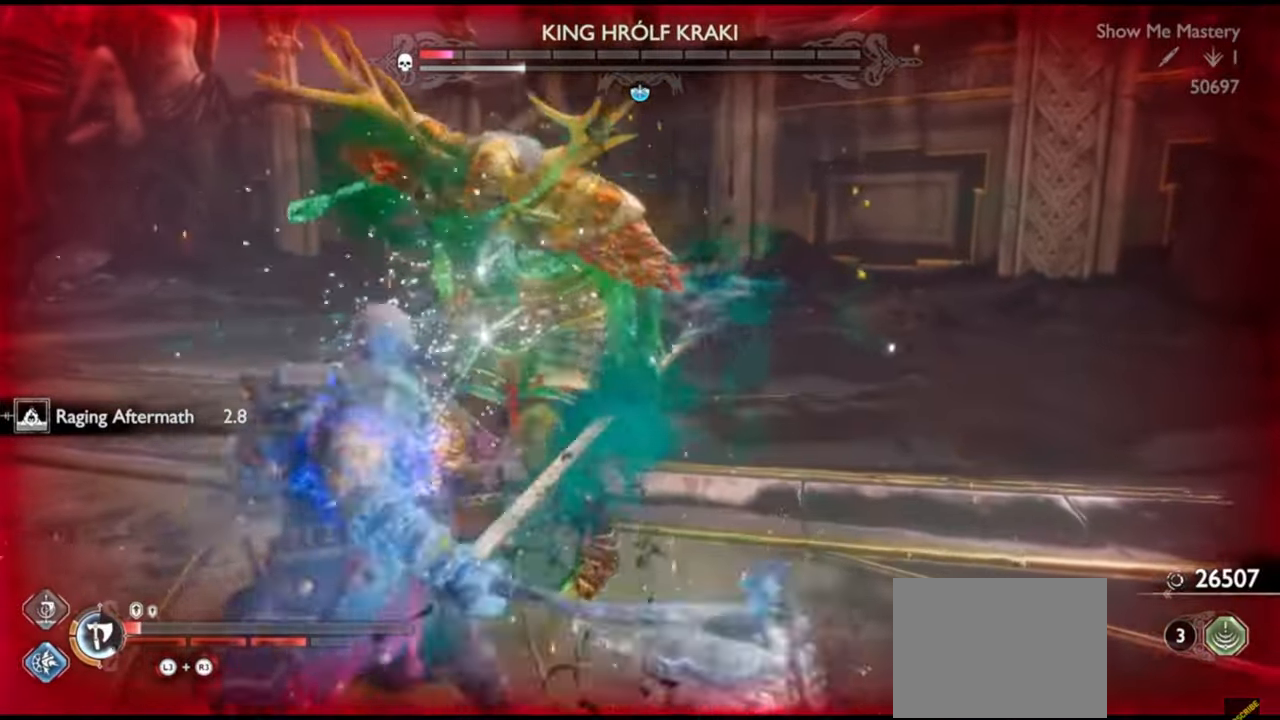
{"dt_ms": 500, "buttons": [], "left_stick": "up", "right_stick": "center", "events": [[33, "R1", "down"], [83, "left_stick", "up"], [133, "R1", "up"], [217, "R1", "down"], [233, "left_stick", "center"], [283, "left_stick", "up"], [300, "R1", "up"], [383, "R1", "down"], [483, "R1", "up"]]}
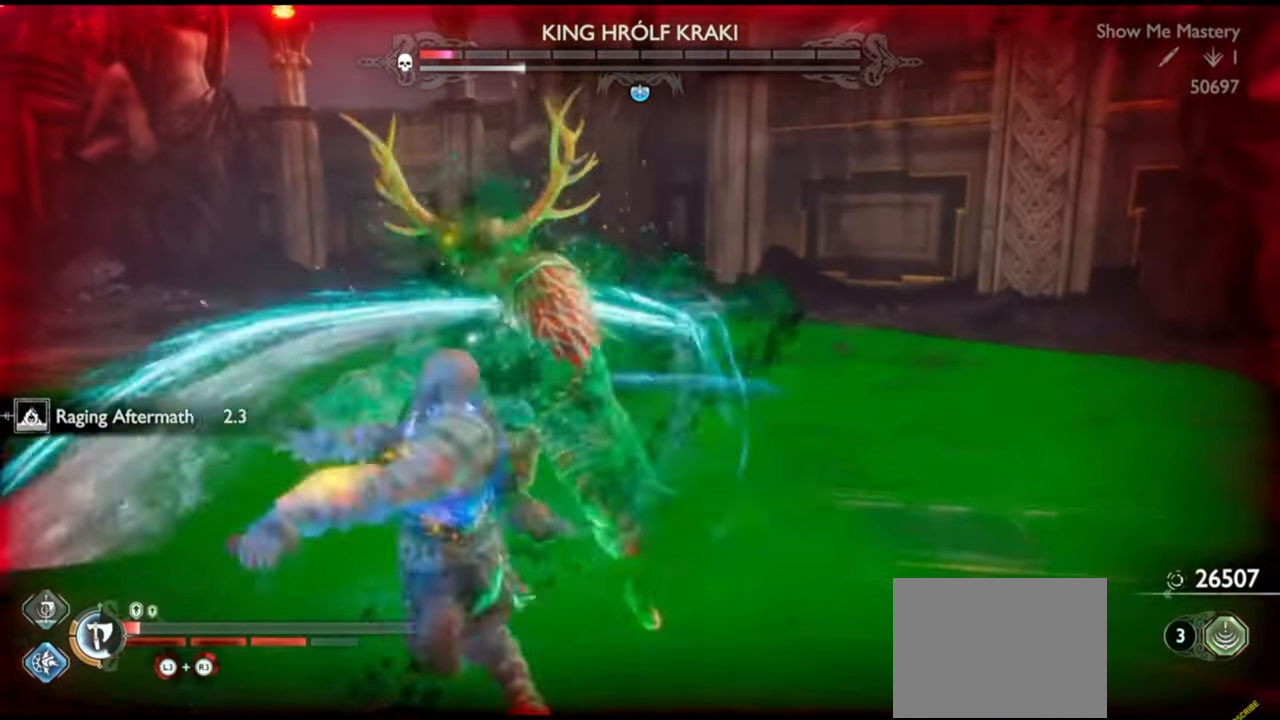
{"dt_ms": 500, "buttons": [], "left_stick": "left", "right_stick": "left", "events": [[100, "left_stick", "center"], [300, "left_stick", "down"], [333, "CROSS", "down"], [383, "CROSS", "up"], [433, "right_stick", "left"], [467, "left_stick", "left"]]}
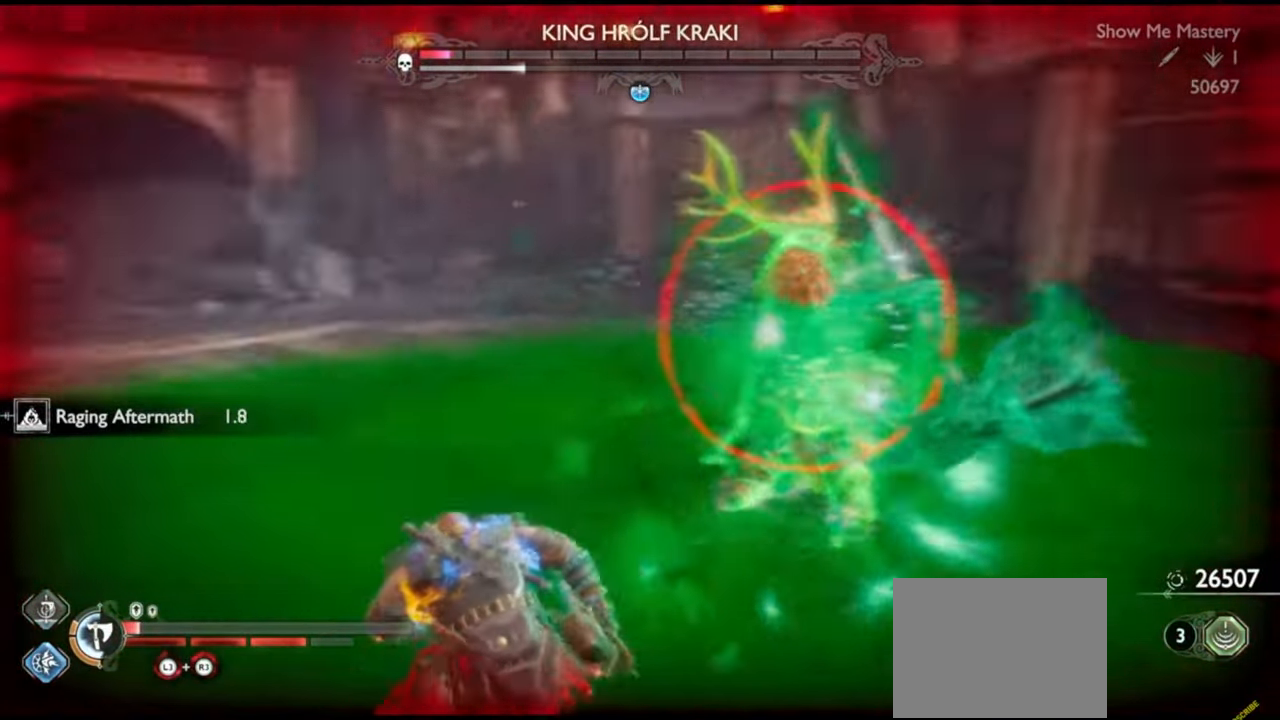
{"dt_ms": 500, "buttons": ["TRIANGLE"], "left_stick": "up", "right_stick": "center", "events": [[83, "left_stick", "up"], [300, "right_stick", "center"], [383, "TRIANGLE", "down"]]}
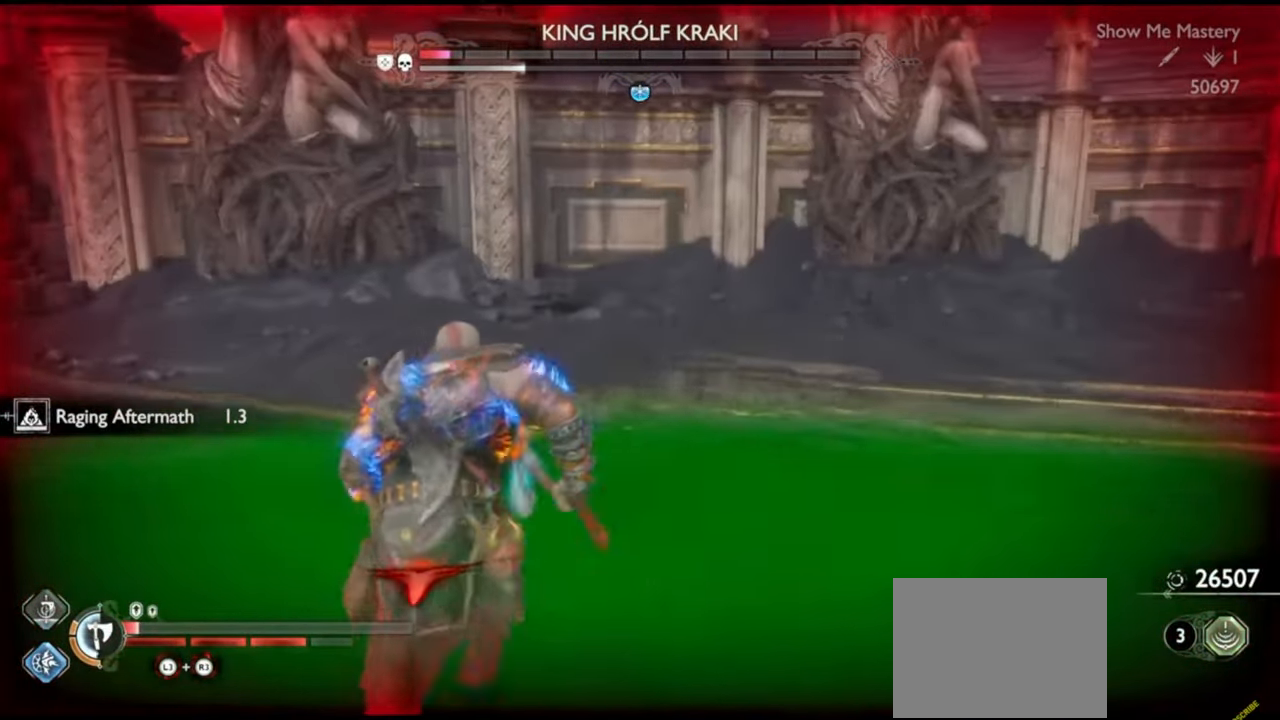
{"dt_ms": 500, "buttons": [], "left_stick": "up", "right_stick": "center", "events": [[400, "TRIANGLE", "up"]]}
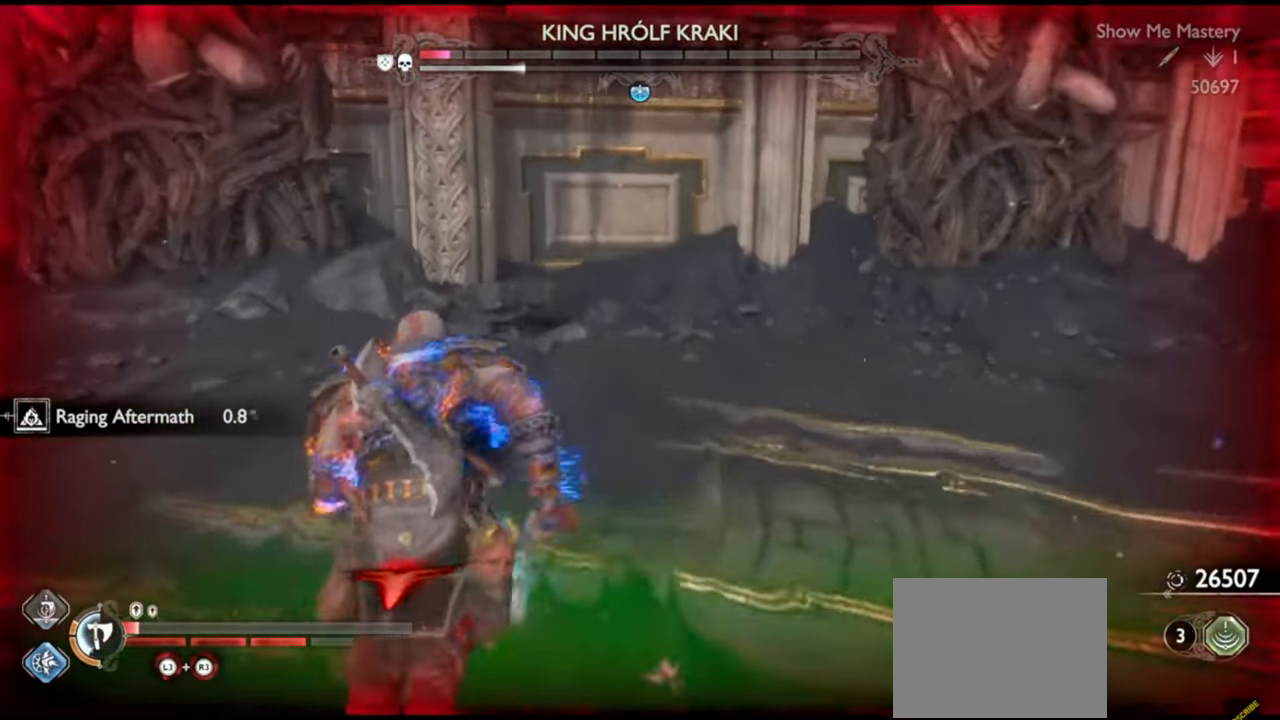
{"dt_ms": 500, "buttons": [], "left_stick": "left", "right_stick": "right", "events": [[250, "right_stick", "right"], [350, "left_stick", "up-left"], [450, "left_stick", "left"]]}
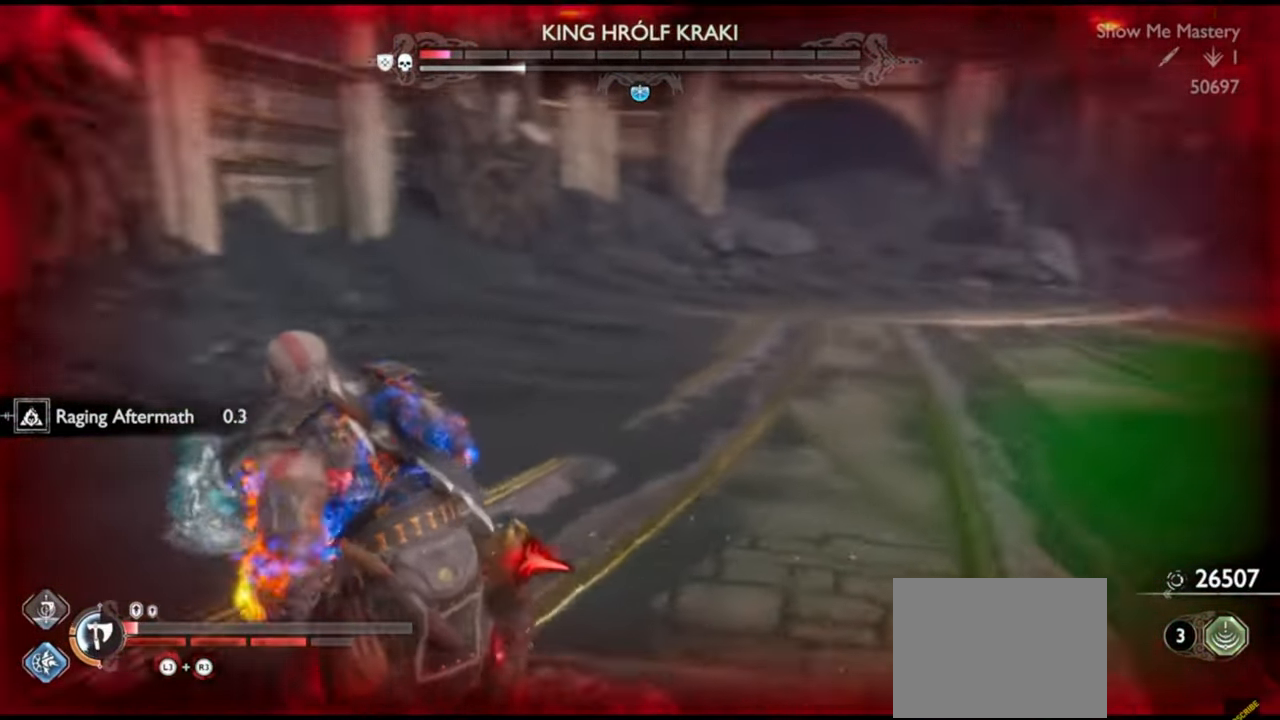
{"dt_ms": 500, "buttons": ["L1"], "left_stick": "up-left", "right_stick": "right", "events": [[100, "L1", "down"], [233, "right_stick", "center"], [333, "left_stick", "up-left"], [433, "right_stick", "right"]]}
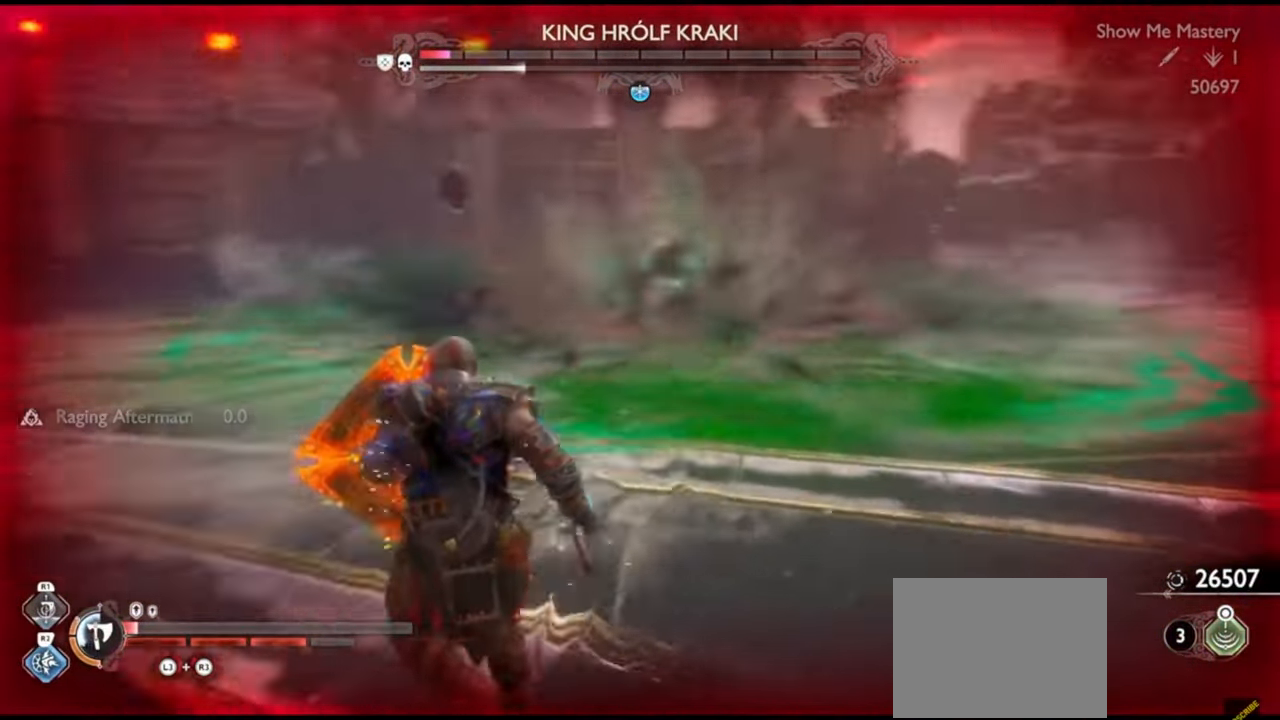
{"dt_ms": 500, "buttons": ["L1"], "left_stick": "left", "right_stick": "center", "events": [[50, "right_stick", "center"], [167, "left_stick", "up"], [333, "left_stick", "up-left"], [383, "right_stick", "up-right"], [450, "right_stick", "center"], [500, "left_stick", "left"]]}
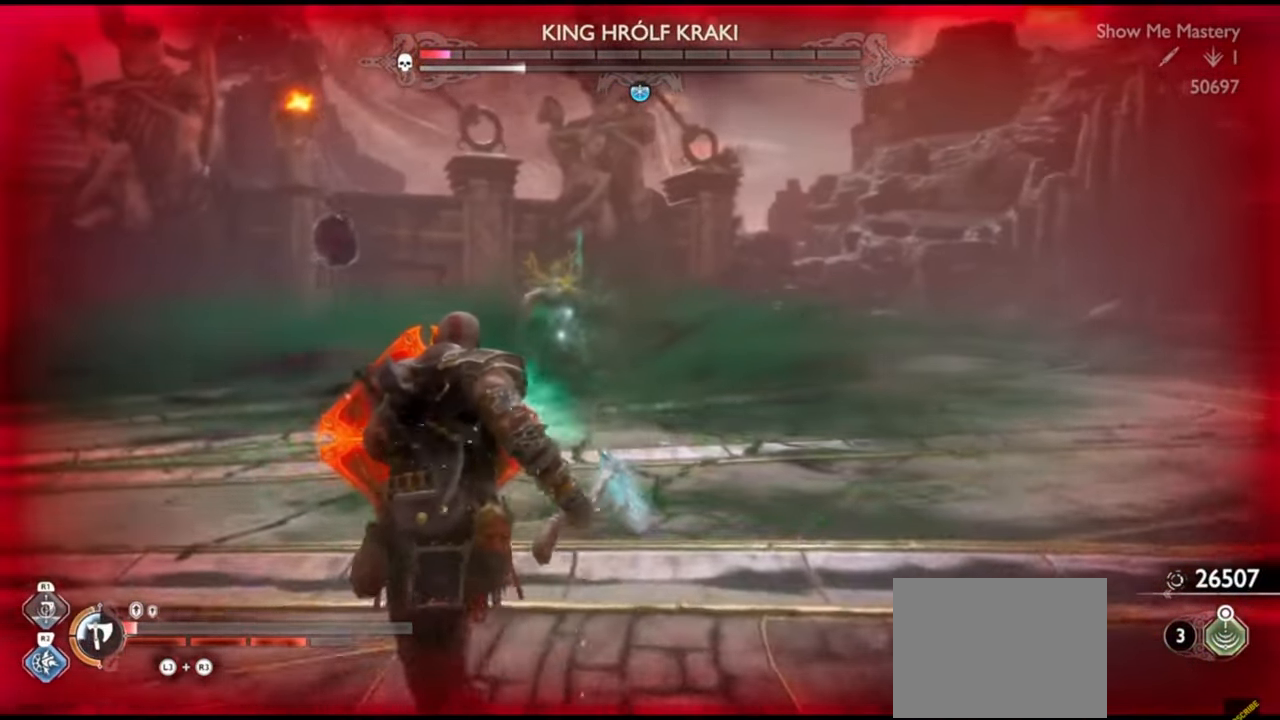
{"dt_ms": 500, "buttons": ["L1"], "left_stick": "up-right", "right_stick": "center", "events": [[283, "left_stick", "up"], [350, "left_stick", "up-right"]]}
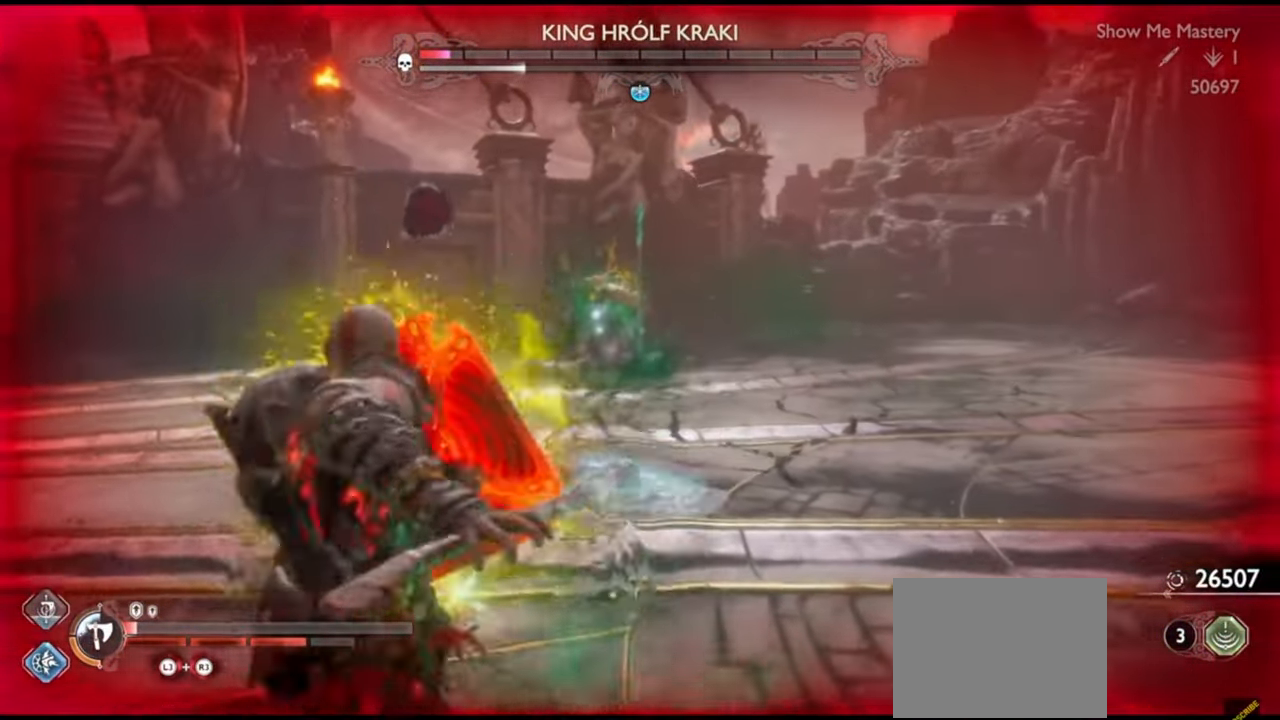
{"dt_ms": 500, "buttons": ["L2"], "left_stick": "up", "right_stick": "down", "events": [[17, "left_stick", "up"], [250, "L1", "up"], [267, "left_stick", "center"], [350, "left_stick", "up"], [467, "L2", "down"], [483, "right_stick", "down"]]}
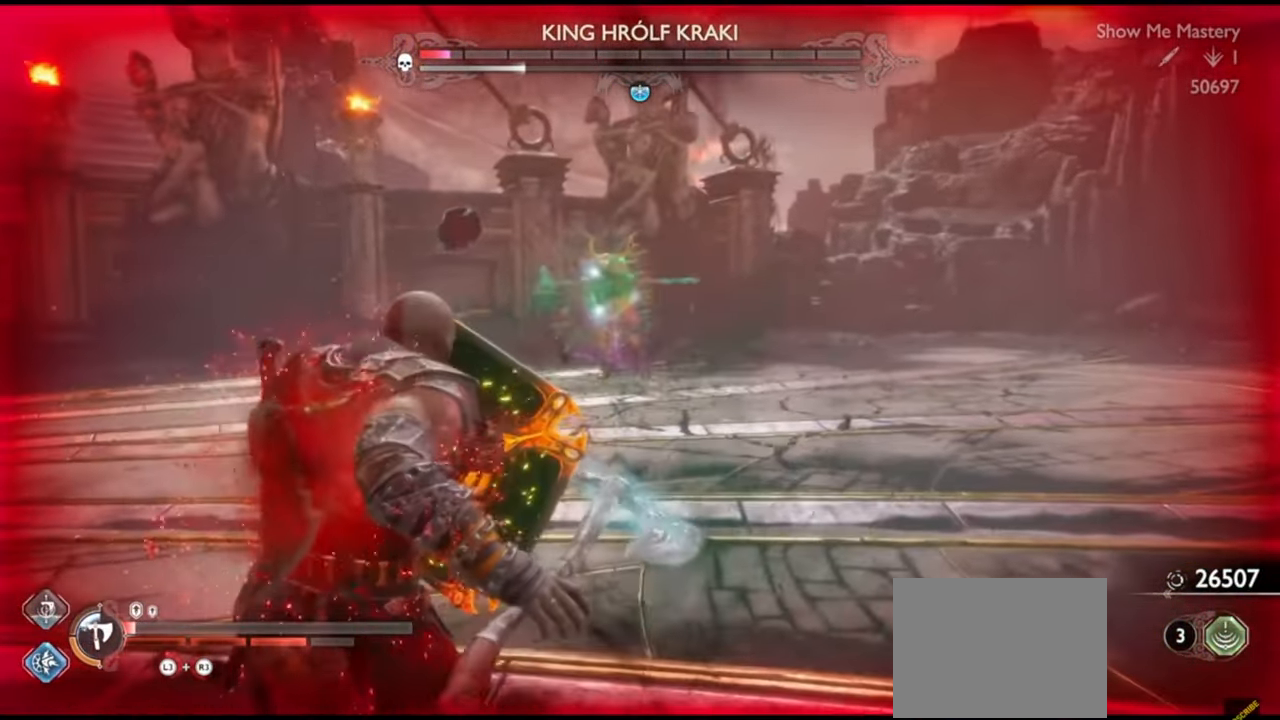
{"dt_ms": 500, "buttons": [], "left_stick": "up", "right_stick": "center", "events": [[50, "right_stick", "center"], [67, "R1", "down"], [150, "R1", "up"], [250, "R1", "down"], [300, "R1", "up"], [450, "L2", "up"]]}
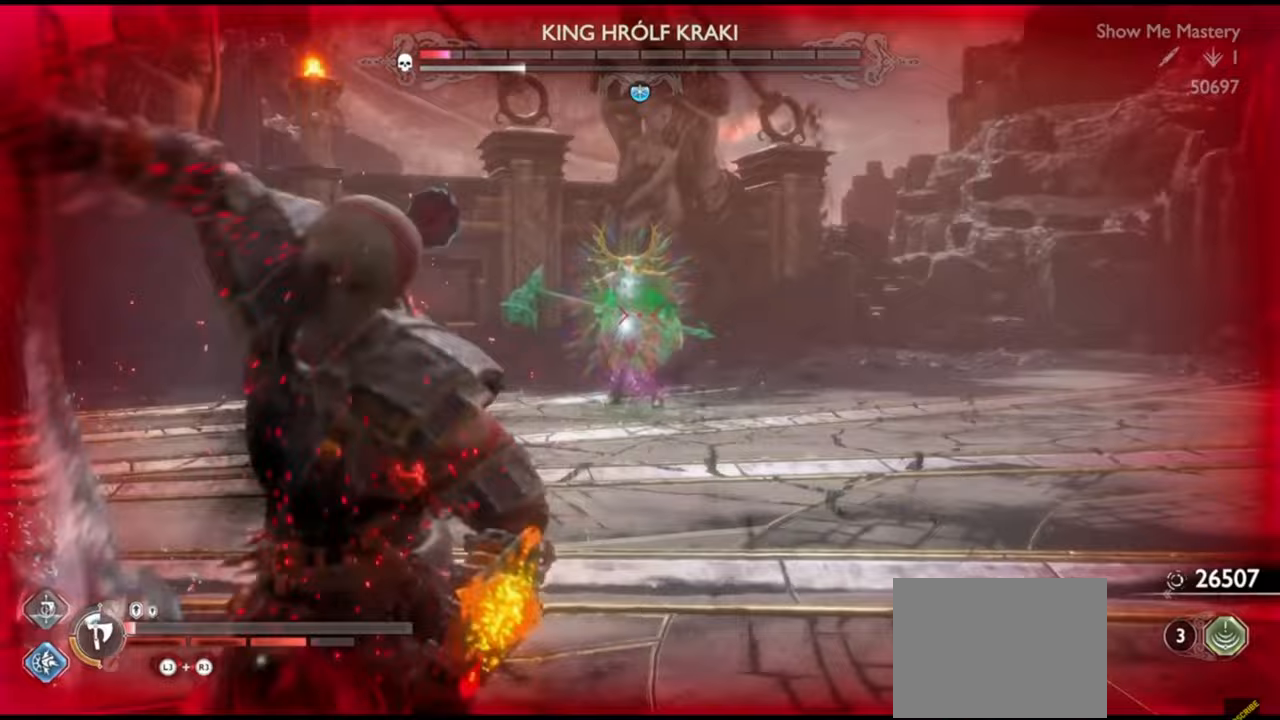
{"dt_ms": 500, "buttons": [], "left_stick": "down", "right_stick": "center", "events": [[50, "left_stick", "center"], [200, "left_stick", "down"], [400, "TRIANGLE", "down"], [467, "TRIANGLE", "up"]]}
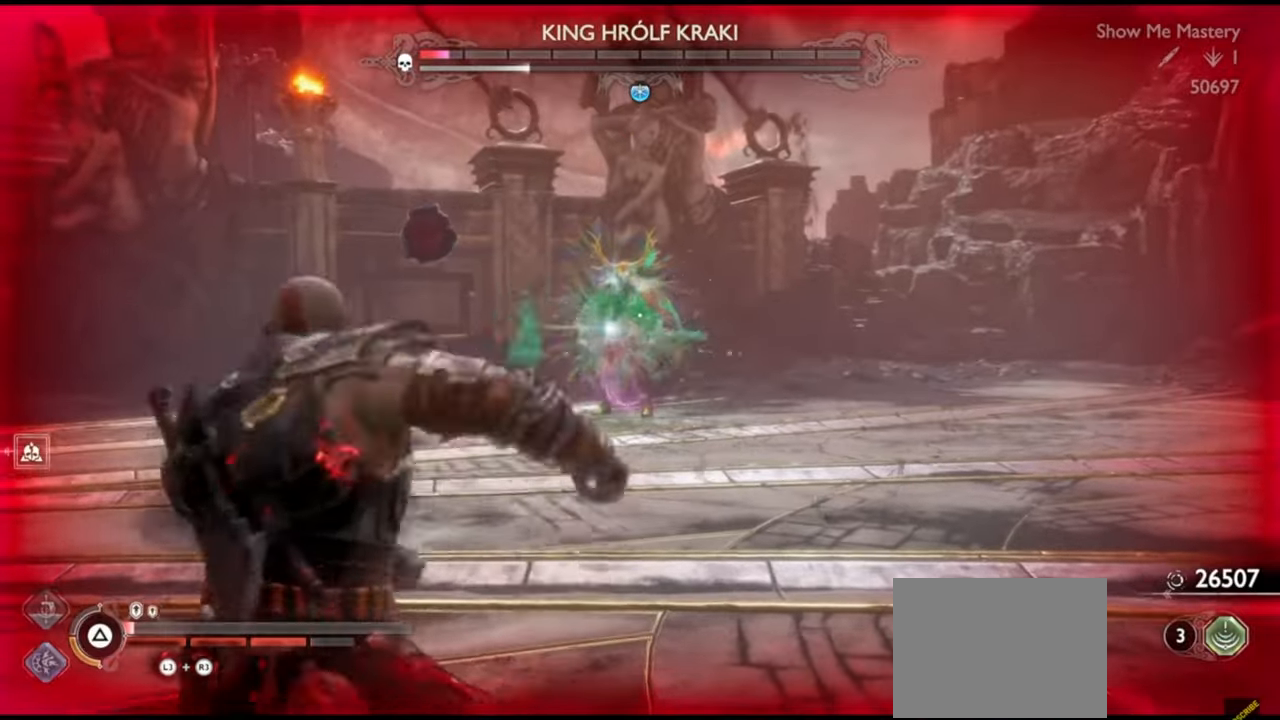
{"dt_ms": 500, "buttons": [], "left_stick": "up", "right_stick": "center", "events": [[50, "left_stick", "left"], [67, "CROSS", "down"], [183, "CROSS", "up"], [233, "left_stick", "up"]]}
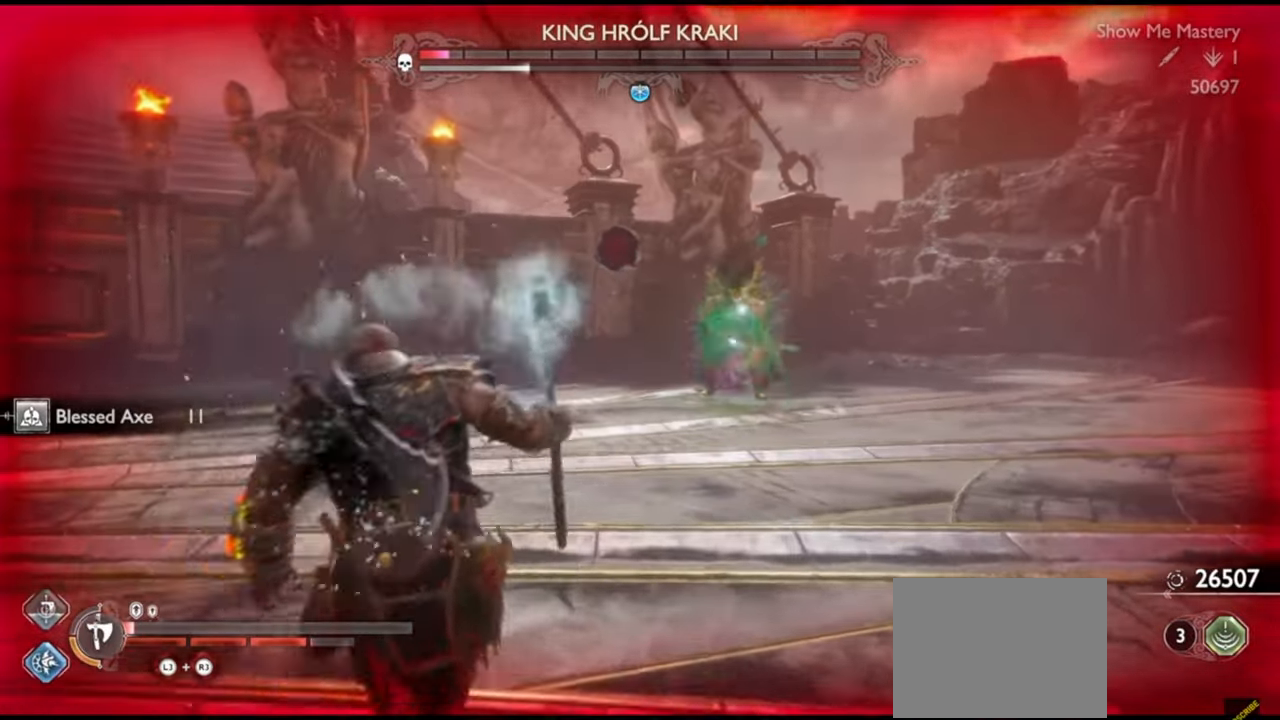
{"dt_ms": 500, "buttons": ["L1"], "left_stick": "up-left", "right_stick": "center", "events": [[33, "left_stick", "down"], [150, "right_stick", "right"], [167, "L1", "down"], [217, "right_stick", "center"], [300, "left_stick", "up-left"]]}
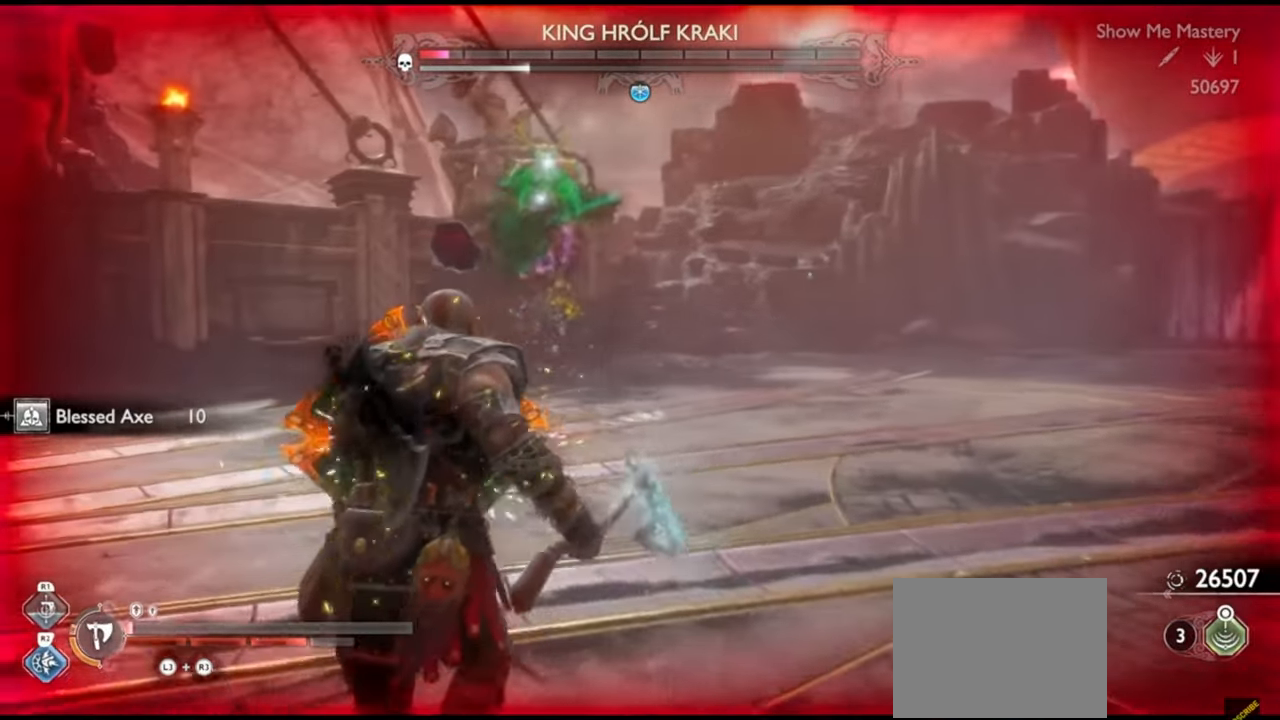
{"dt_ms": 500, "buttons": ["L1"], "left_stick": "down", "right_stick": "center", "events": [[83, "left_stick", "up"], [233, "left_stick", "down"]]}
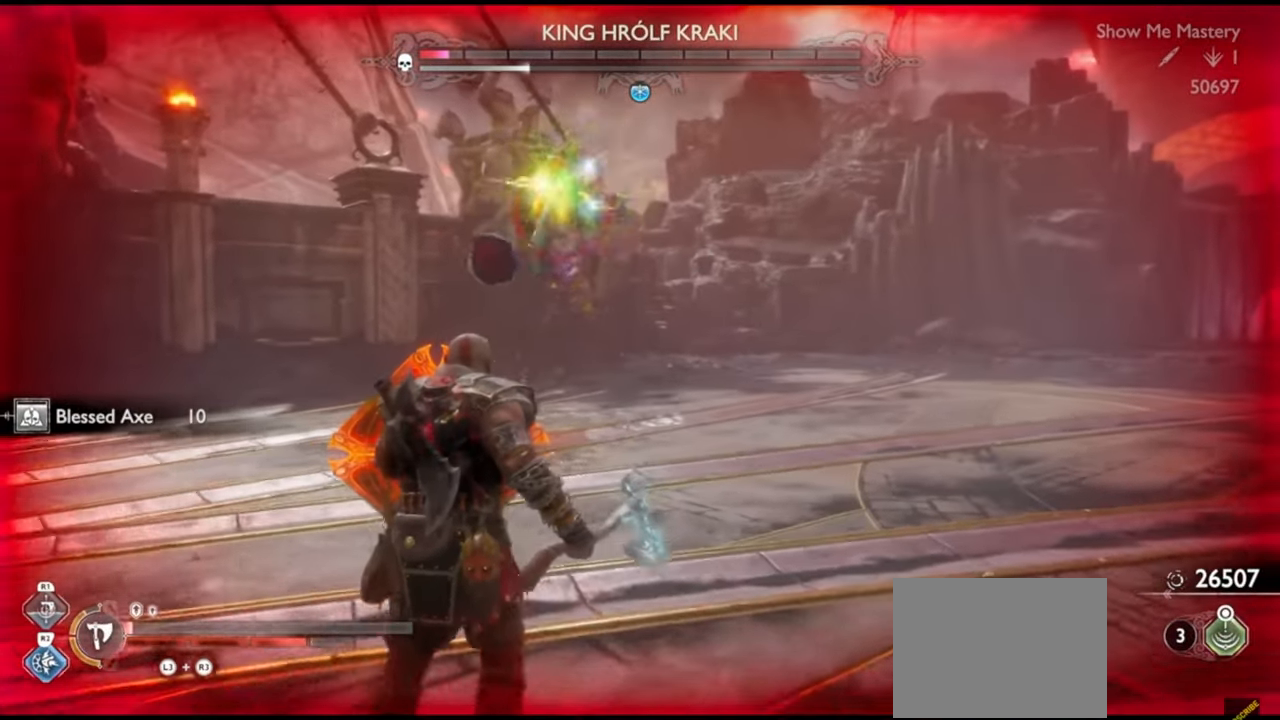
{"dt_ms": 1000, "buttons": [], "left_stick": "left", "right_stick": "center"}
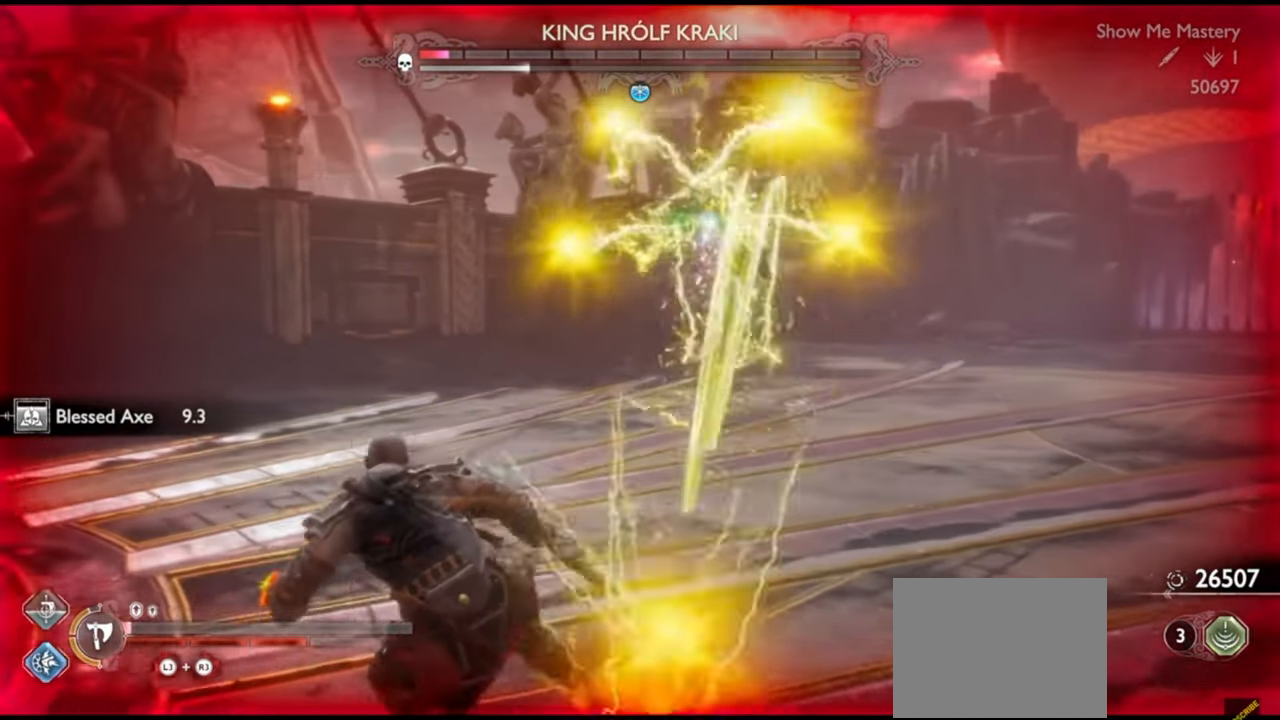
{"dt_ms": 500, "buttons": [], "left_stick": "left", "right_stick": "center", "events": [[233, "CROSS", "down"], [333, "CROSS", "up"], [383, "CROSS", "down"], [467, "CROSS", "up"]]}
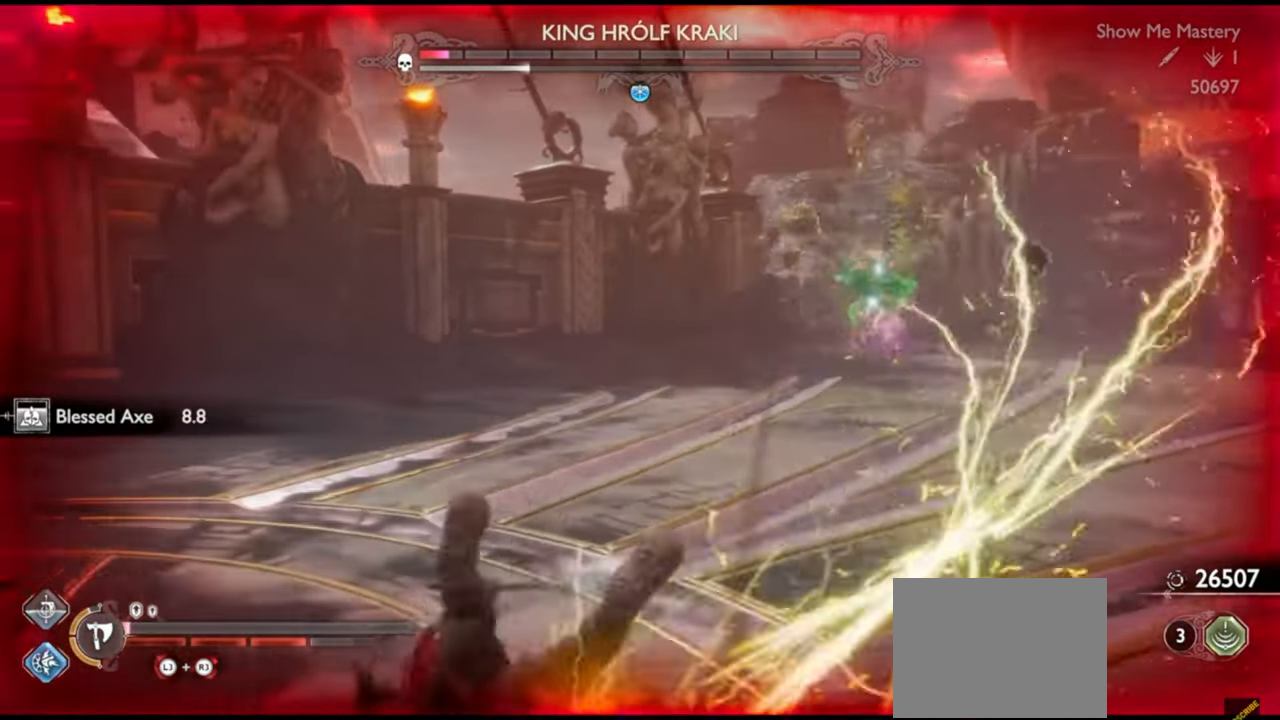
{"dt_ms": 500, "buttons": [], "left_stick": "up", "right_stick": "center", "events": [[117, "right_stick", "right"], [200, "right_stick", "center"], [217, "left_stick", "up"]]}
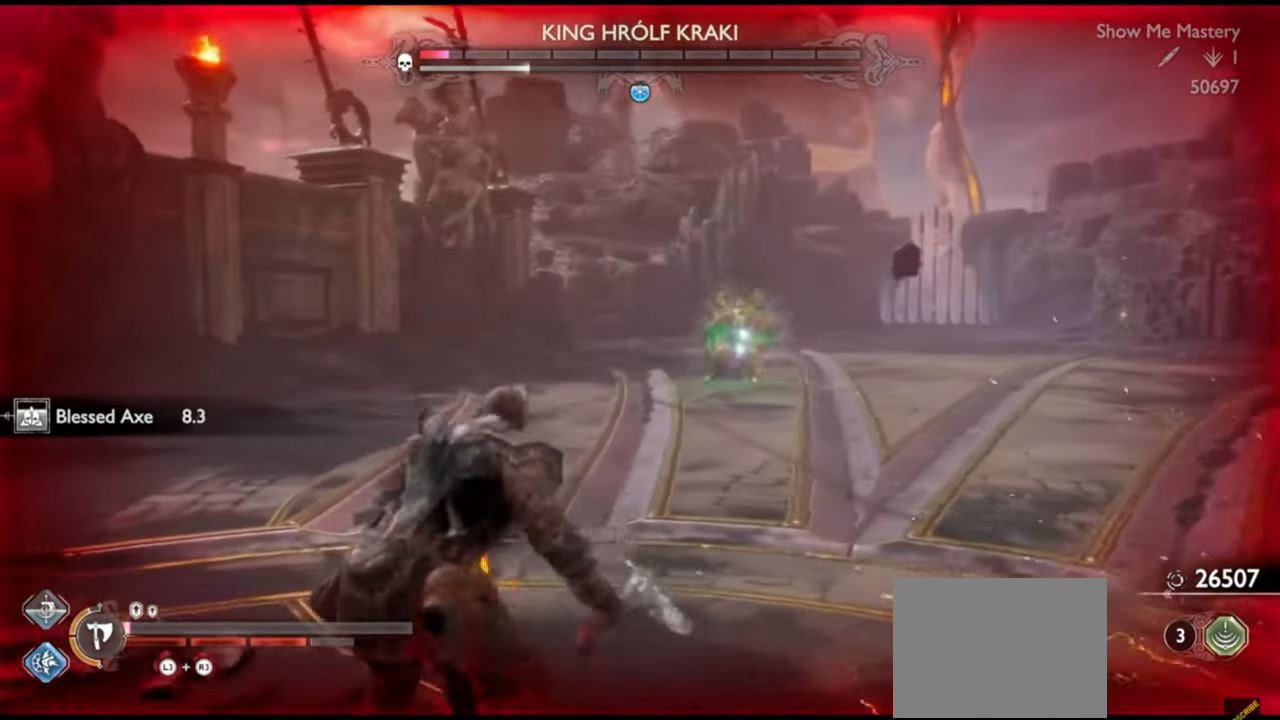
{"dt_ms": 500, "buttons": ["TRIANGLE"], "left_stick": "up-right", "right_stick": "center", "events": [[133, "TRIANGLE", "down"], [433, "left_stick", "up-right"]]}
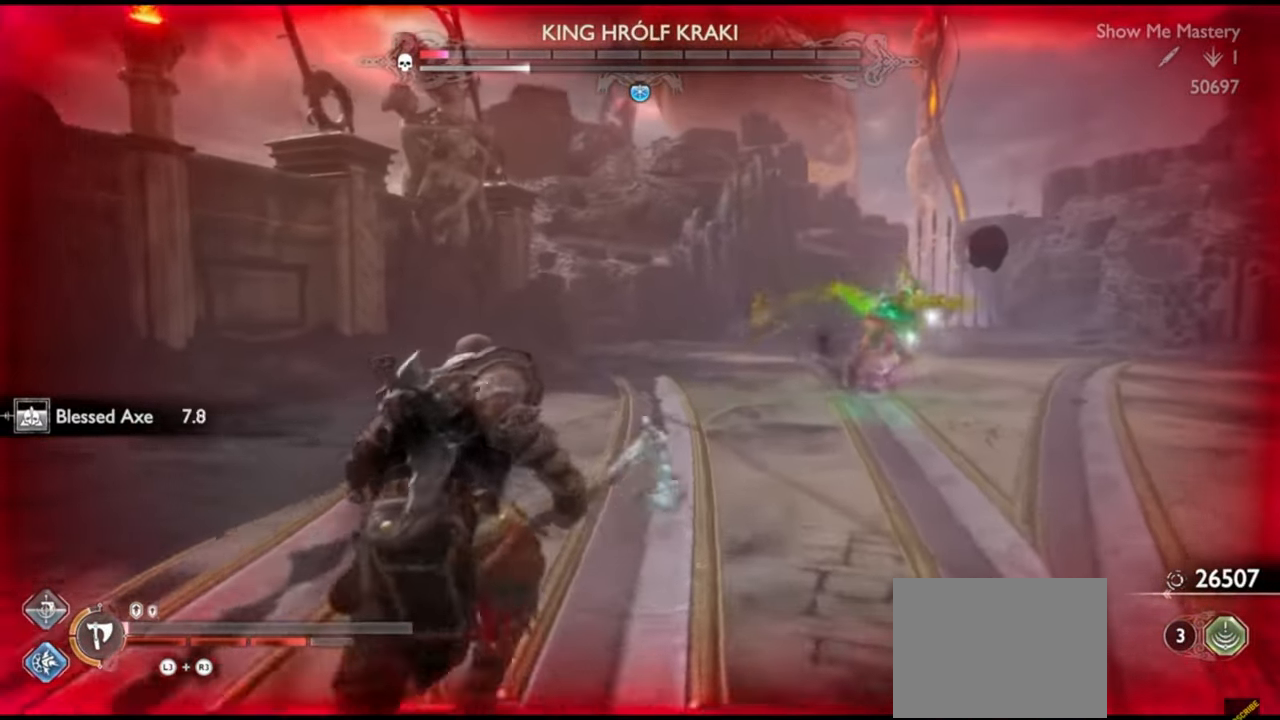
{"dt_ms": 500, "buttons": ["L1"], "left_stick": "down-left", "right_stick": "center", "events": [[100, "TRIANGLE", "up"], [133, "L1", "down"], [233, "left_stick", "up"], [367, "left_stick", "down-left"], [400, "right_stick", "down-right"], [500, "right_stick", "center"]]}
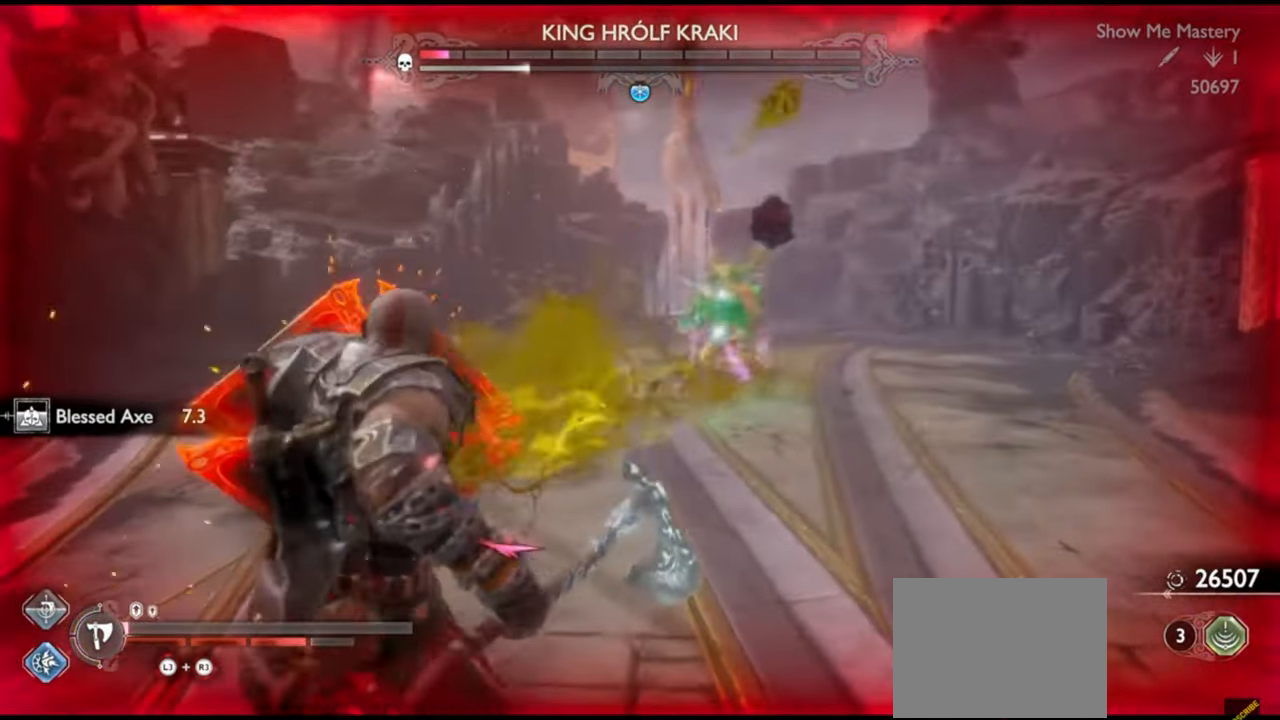
{"dt_ms": 500, "buttons": ["L1"], "left_stick": "up", "right_stick": "center", "events": [[400, "left_stick", "up-left"], [483, "left_stick", "up"]]}
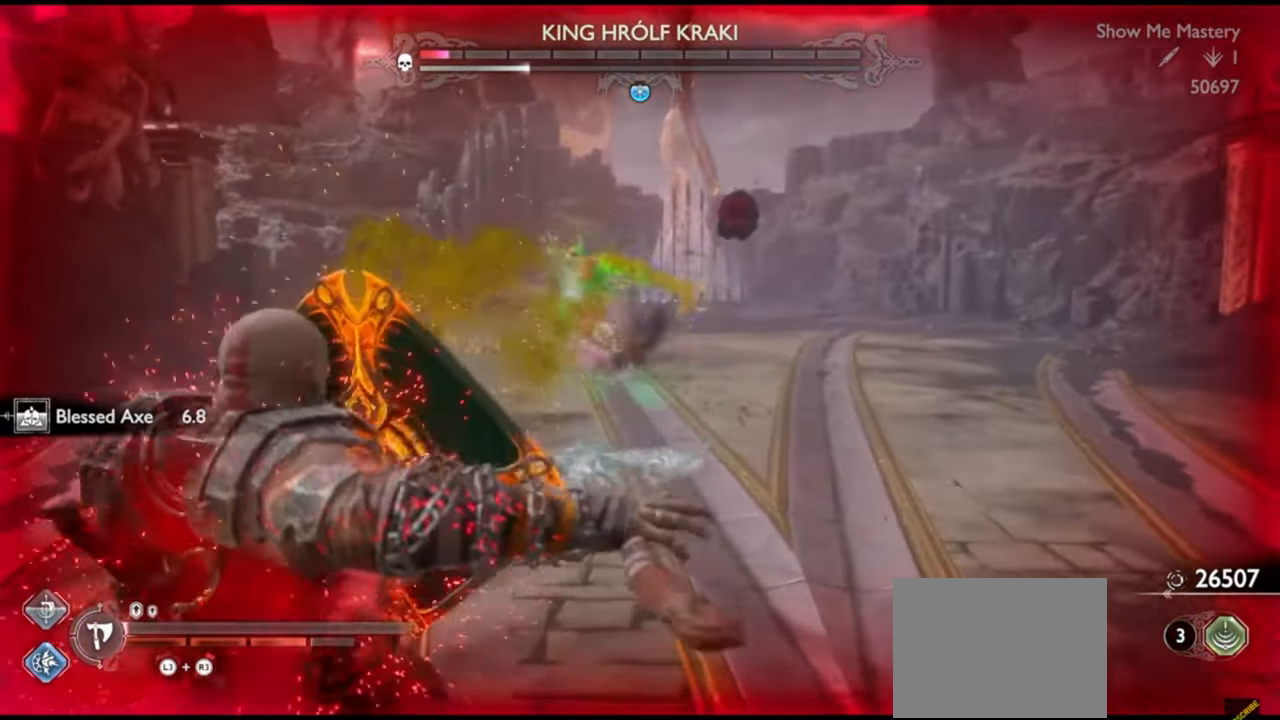
{"dt_ms": 500, "buttons": ["L1"], "left_stick": "up", "right_stick": "center", "events": []}
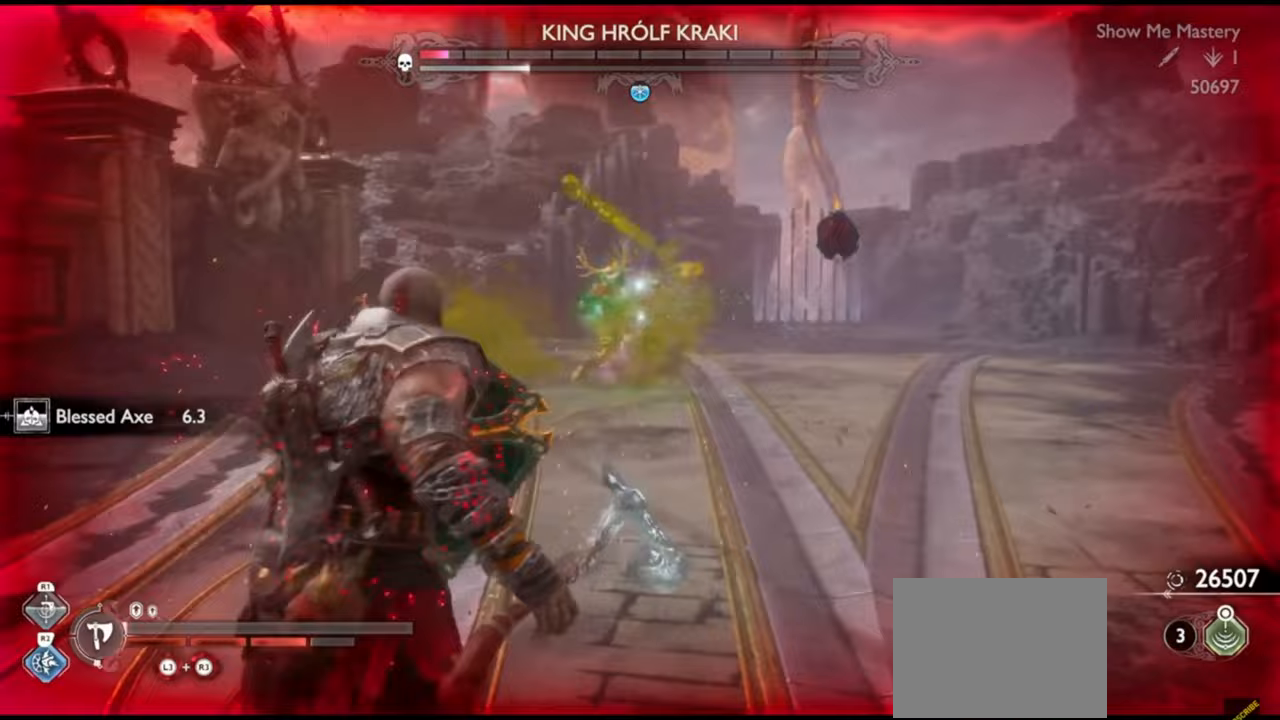
{"dt_ms": 500, "buttons": ["L1"], "left_stick": "up", "right_stick": "center", "events": []}
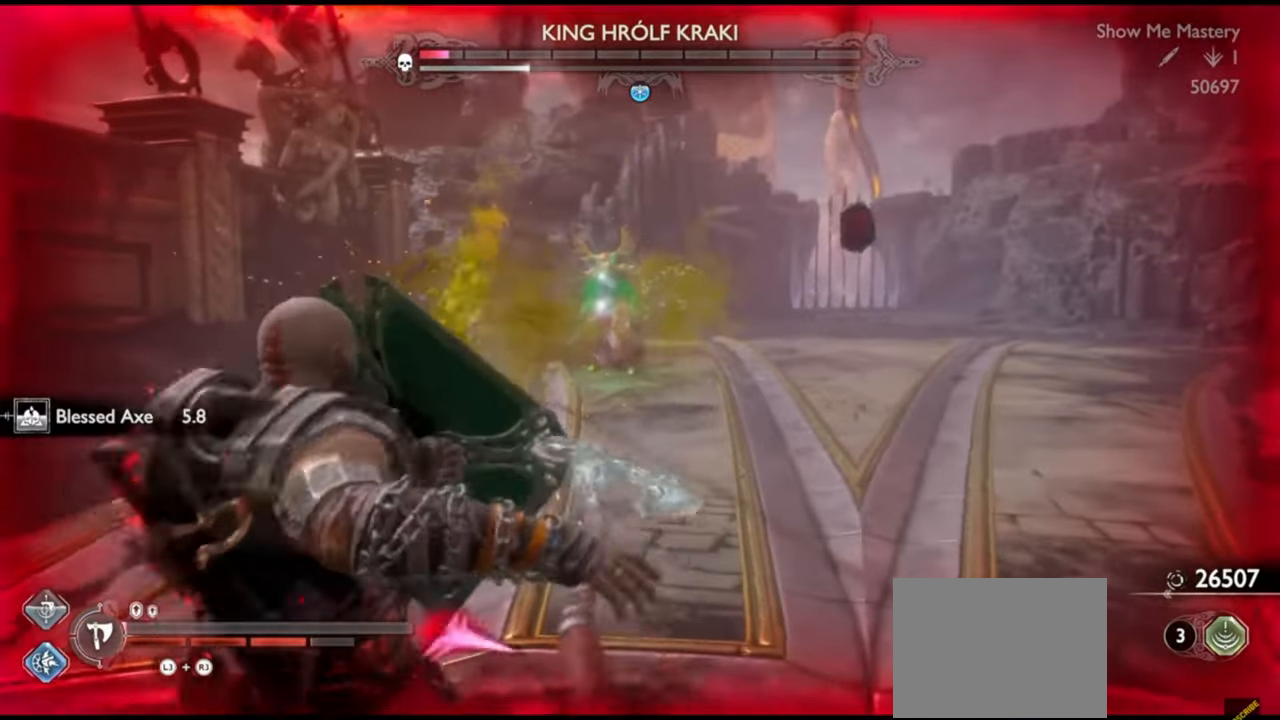
{"dt_ms": 500, "buttons": [], "left_stick": "center", "right_stick": "center", "events": [[317, "left_stick", "center"], [367, "L1", "up"]]}
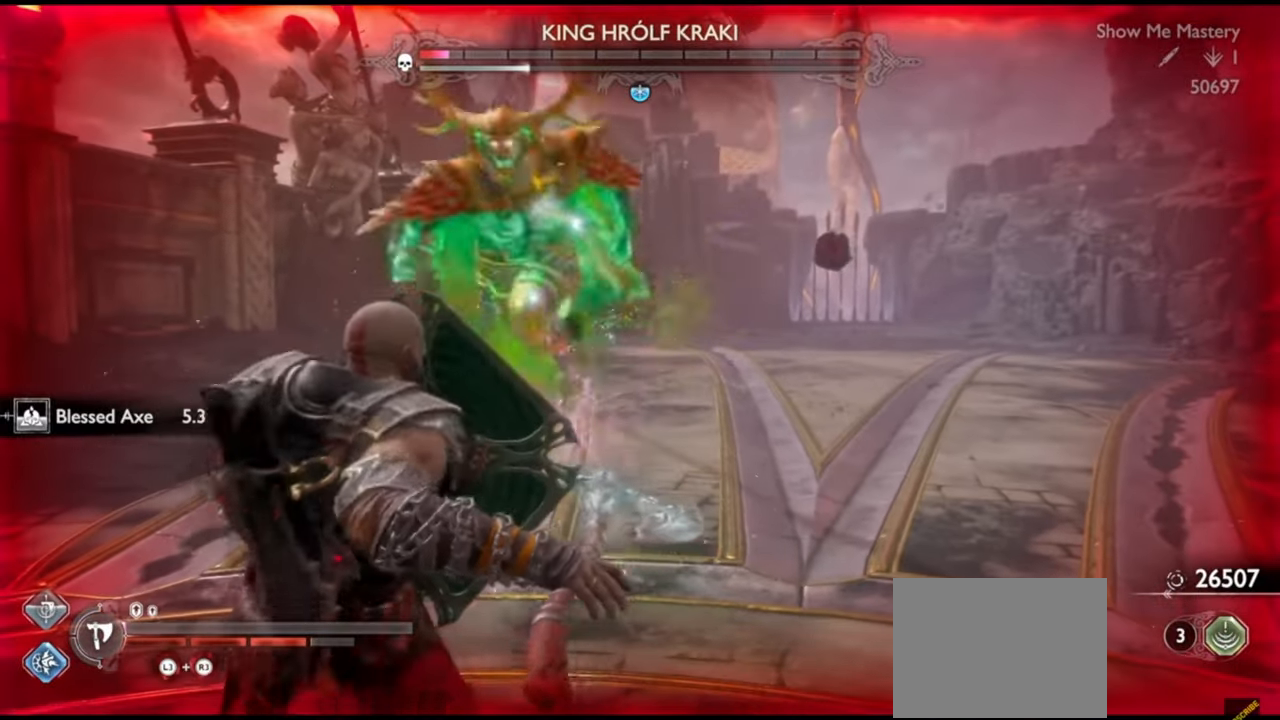
{"dt_ms": 500, "buttons": [], "left_stick": "down", "right_stick": "center", "events": [[417, "left_stick", "down"]]}
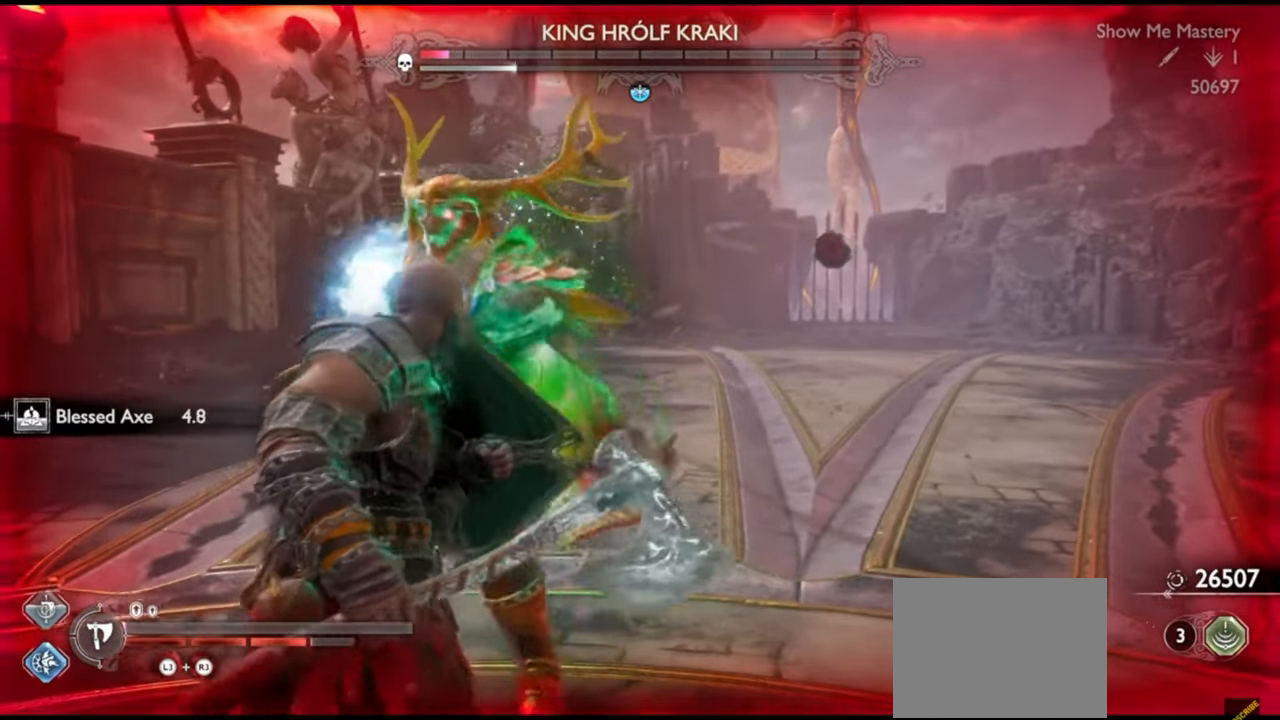
{"dt_ms": 500, "buttons": ["L1"], "left_stick": "down-right", "right_stick": "right", "events": [[67, "left_stick", "left"], [183, "L1", "down"], [217, "left_stick", "up"], [400, "left_stick", "right"], [433, "right_stick", "right"], [467, "left_stick", "down-right"]]}
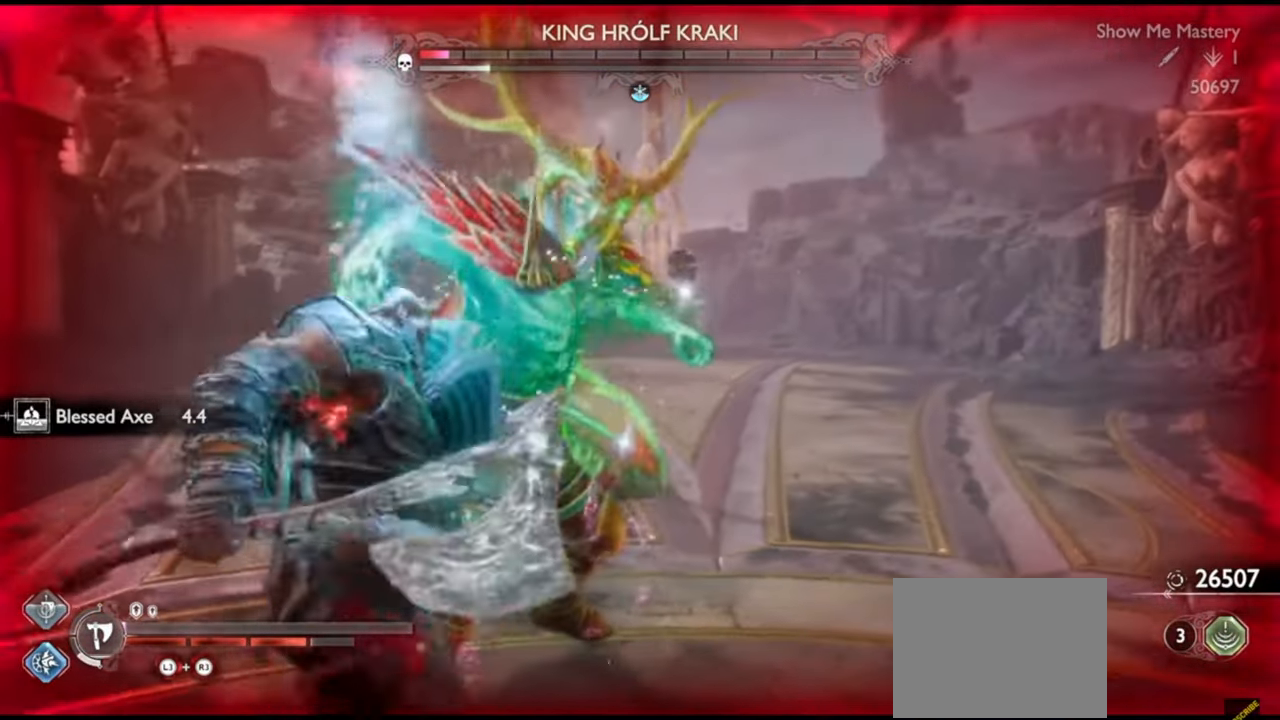
{"dt_ms": 500, "buttons": [], "left_stick": "center", "right_stick": "center", "events": [[17, "right_stick", "center"], [100, "left_stick", "up"], [300, "L1", "up"], [350, "left_stick", "center"]]}